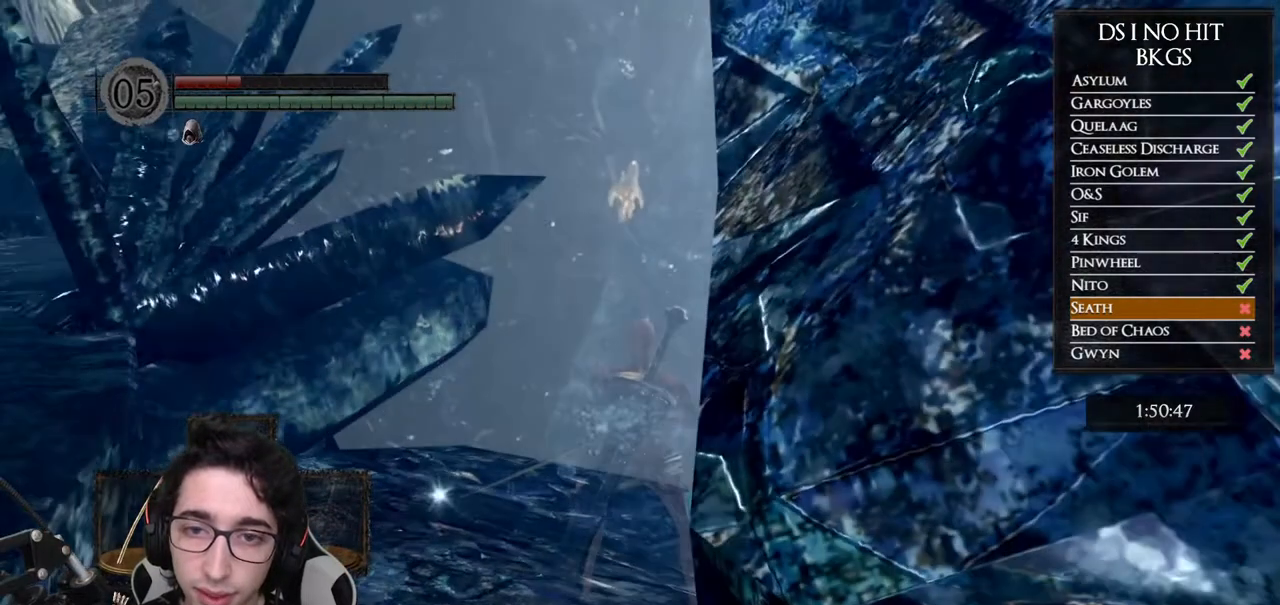
Gameplay with a controller (Xbox layout); each line is a JSON object with the inputs held at the frame after it. "button_events" lists button changes between this image and that frame as [ms after this image, input, new state], when the widget could be followed in between (sticks are given only as held states).
{"buttons": [], "left_stick": "center", "right_stick": "center", "button_events": []}
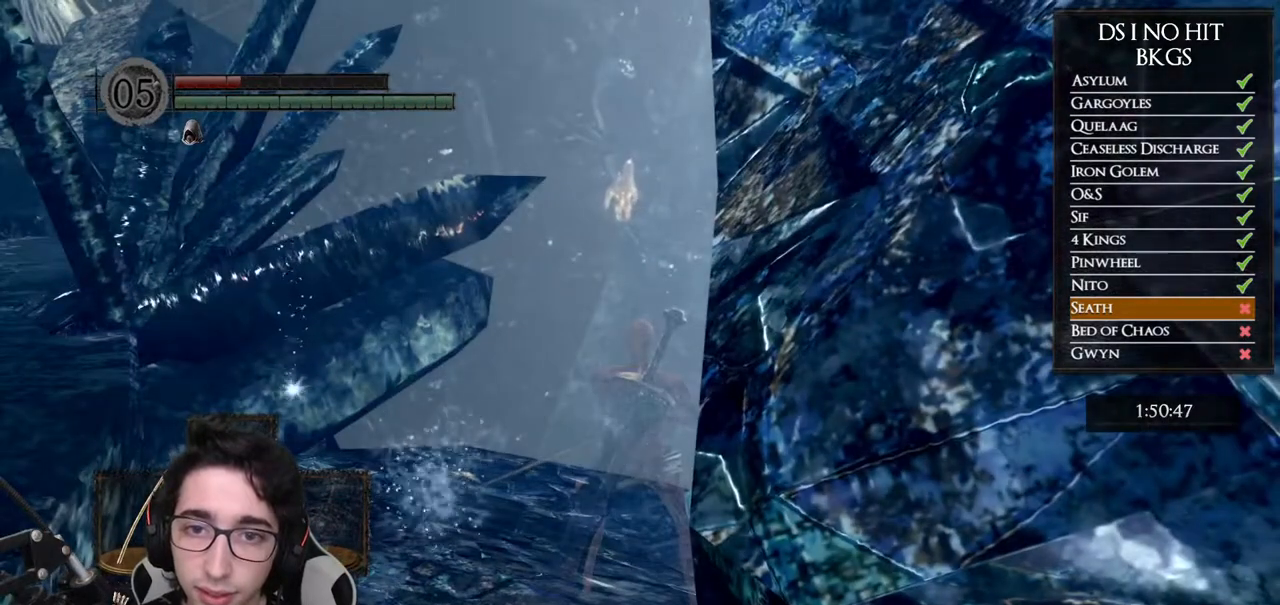
{"buttons": [], "left_stick": "center", "right_stick": "center", "button_events": []}
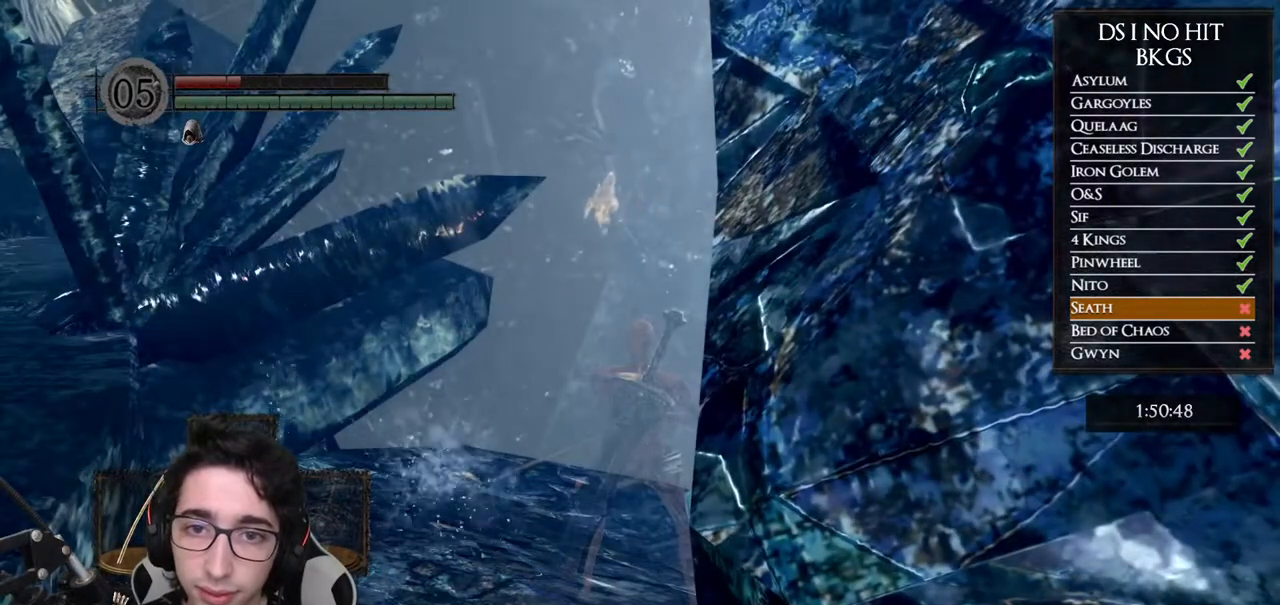
{"buttons": [], "left_stick": "center", "right_stick": "center", "button_events": [[117, "START", "down"], [267, "START", "up"], [383, "DPAD_RIGHT", "down"], [467, "DPAD_RIGHT", "up"]]}
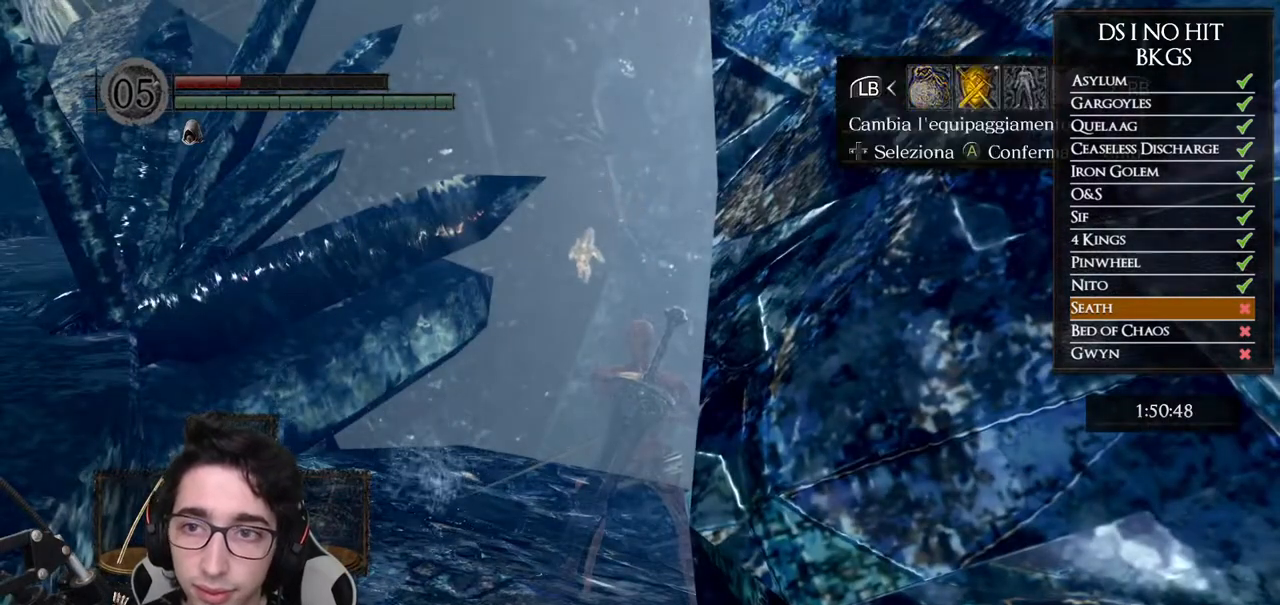
{"buttons": [], "left_stick": "center", "right_stick": "center", "button_events": [[17, "A", "down"], [117, "A", "up"], [117, "DPAD_UP", "down"], [233, "DPAD_LEFT", "down"], [250, "DPAD_UP", "up"], [350, "DPAD_LEFT", "up"]]}
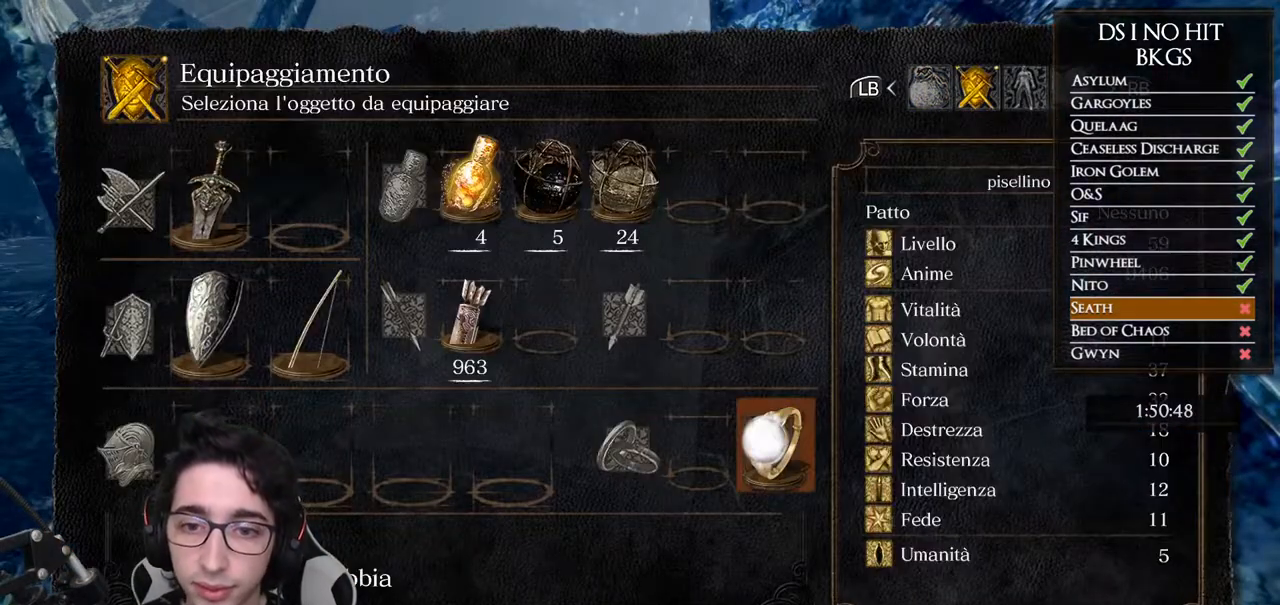
{"buttons": [], "left_stick": "center", "right_stick": "center", "button_events": [[50, "DPAD_LEFT", "down"], [133, "A", "down"], [150, "DPAD_LEFT", "up"], [217, "A", "up"]]}
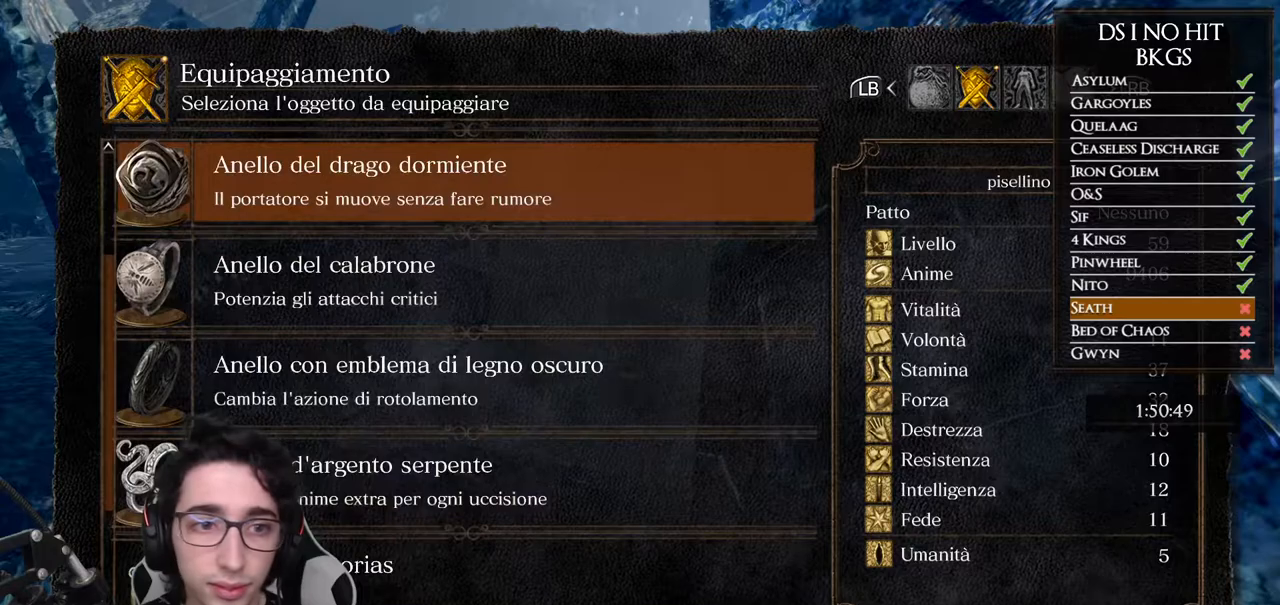
{"buttons": [], "left_stick": "center", "right_stick": "center", "button_events": [[167, "DPAD_DOWN", "down"], [267, "DPAD_DOWN", "up"], [367, "DPAD_UP", "down"], [467, "DPAD_UP", "up"]]}
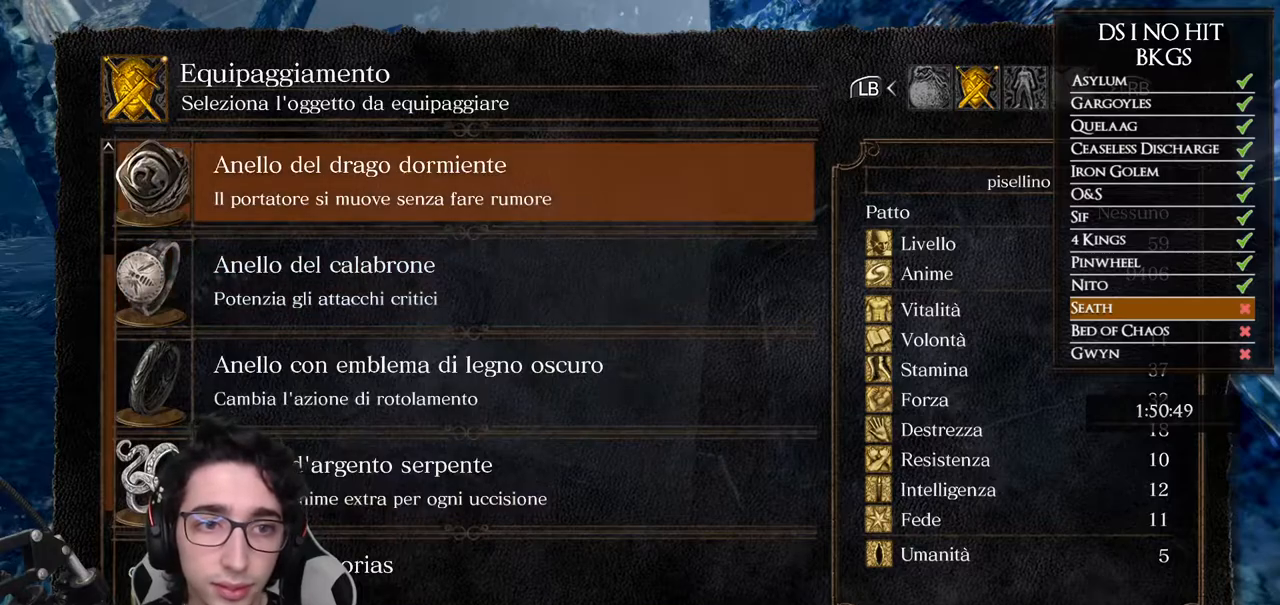
{"buttons": [], "left_stick": "center", "right_stick": "center", "button_events": []}
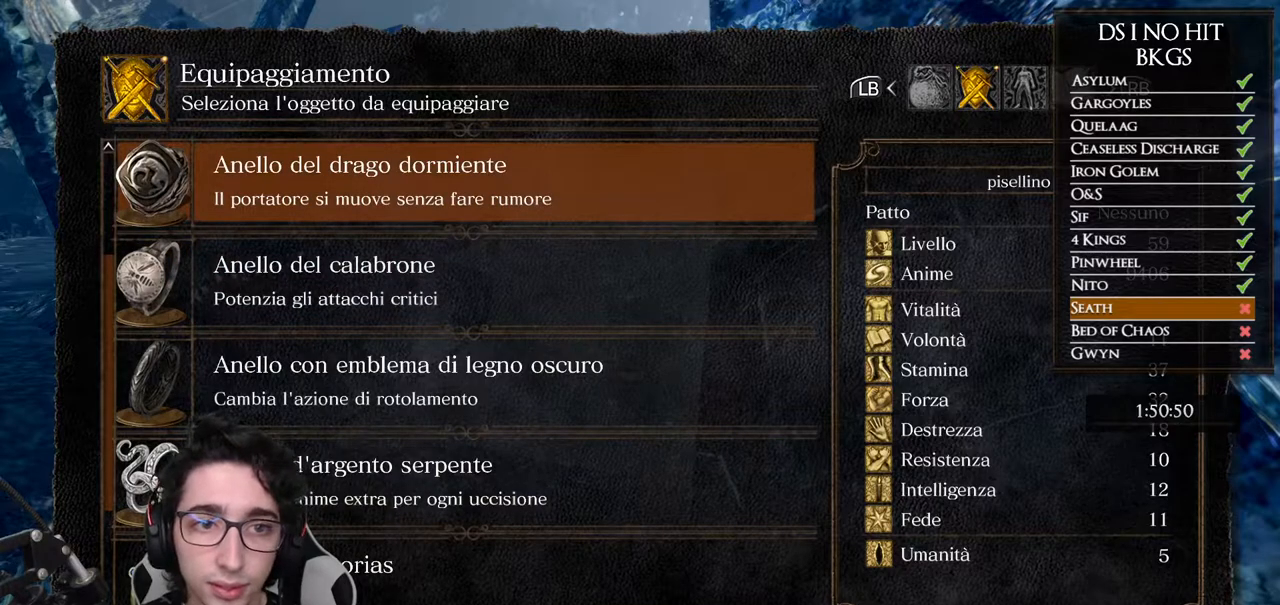
{"buttons": [], "left_stick": "center", "right_stick": "center", "button_events": [[300, "DPAD_UP", "down"], [367, "DPAD_UP", "up"]]}
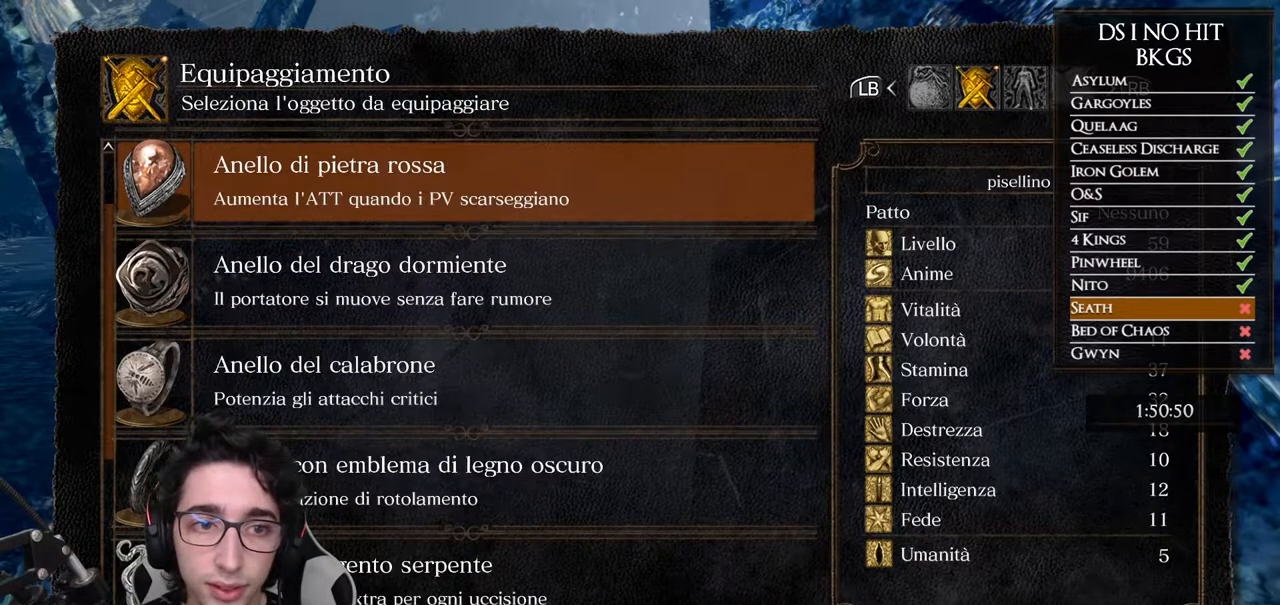
{"buttons": [], "left_stick": "center", "right_stick": "center", "button_events": [[233, "A", "down"], [333, "A", "up"], [400, "DPAD_LEFT", "down"], [483, "DPAD_LEFT", "up"]]}
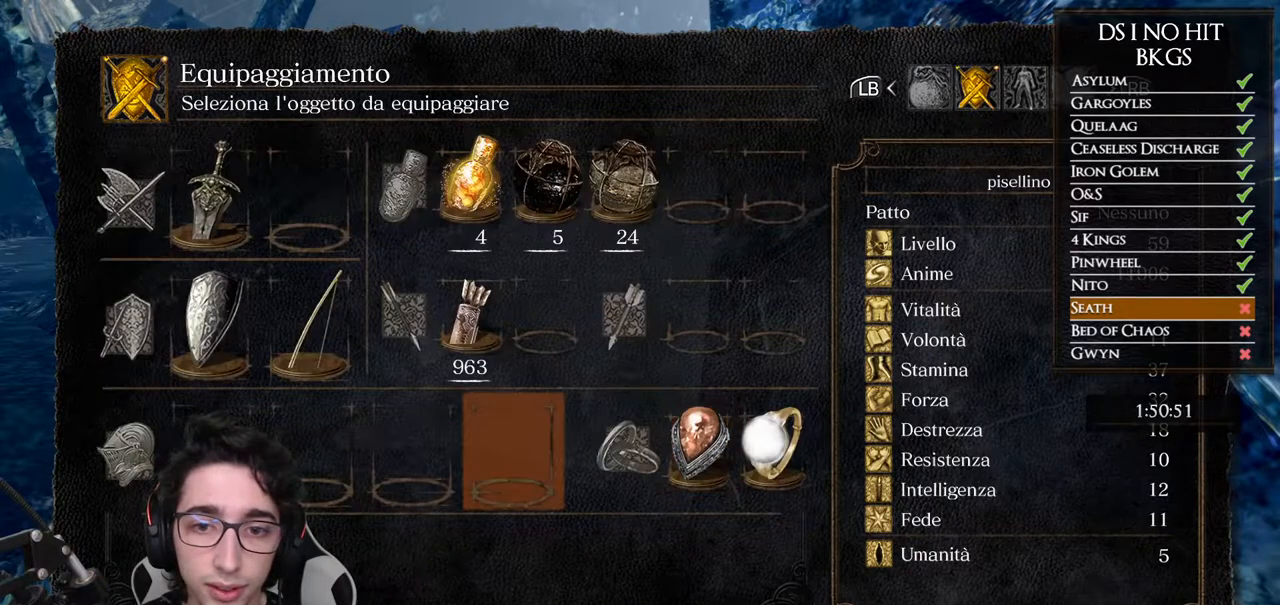
{"buttons": ["A"], "left_stick": "center", "right_stick": "center", "button_events": [[67, "DPAD_LEFT", "down"], [133, "DPAD_LEFT", "up"], [217, "DPAD_LEFT", "down"], [300, "DPAD_LEFT", "up"], [367, "DPAD_LEFT", "down"], [450, "DPAD_LEFT", "up"], [483, "A", "down"]]}
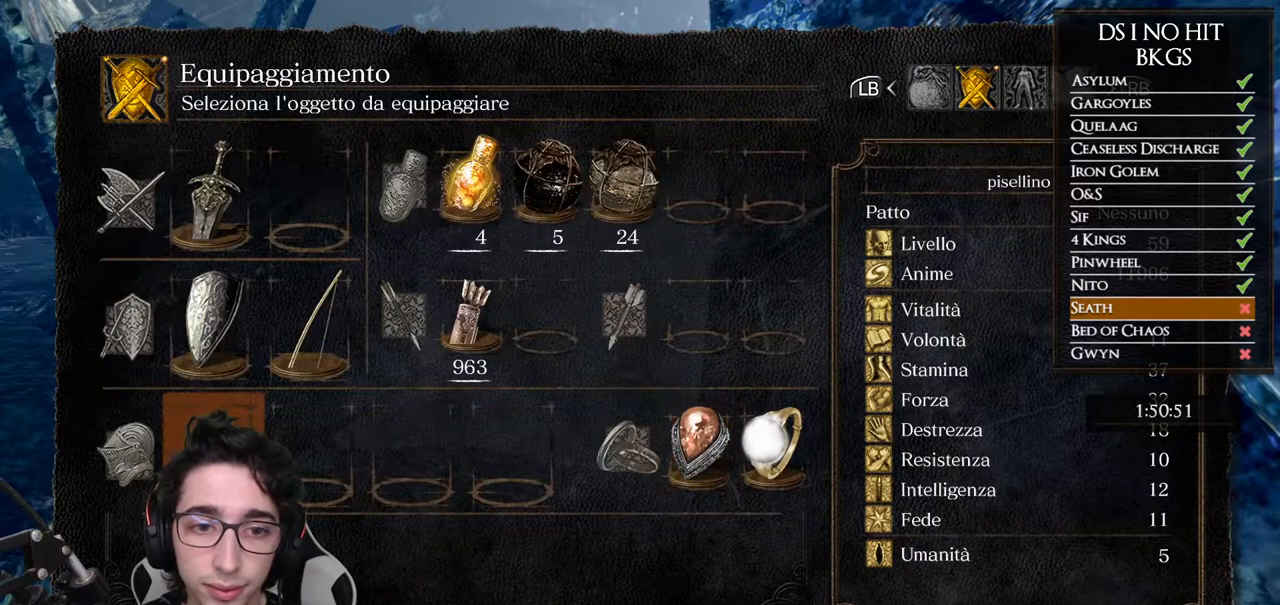
{"buttons": [], "left_stick": "center", "right_stick": "center", "button_events": [[50, "A", "up"], [433, "A", "down"], [500, "A", "up"]]}
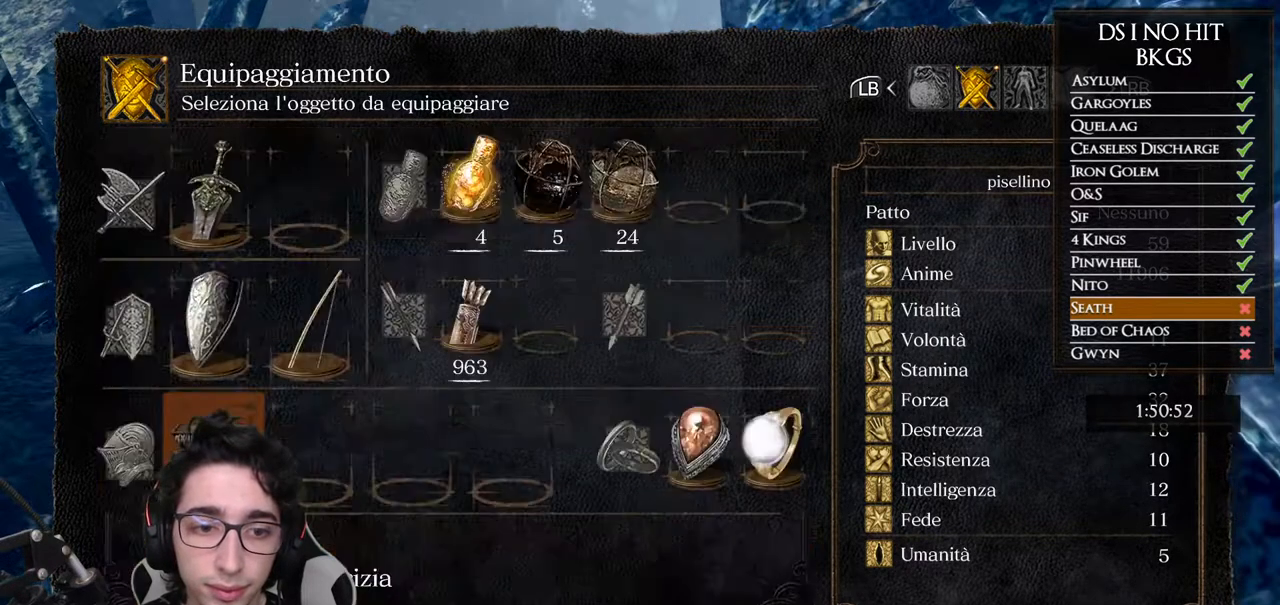
{"buttons": [], "left_stick": "center", "right_stick": "down-right", "button_events": [[83, "B", "down"], [183, "B", "up"], [233, "B", "down"], [300, "B", "up"]]}
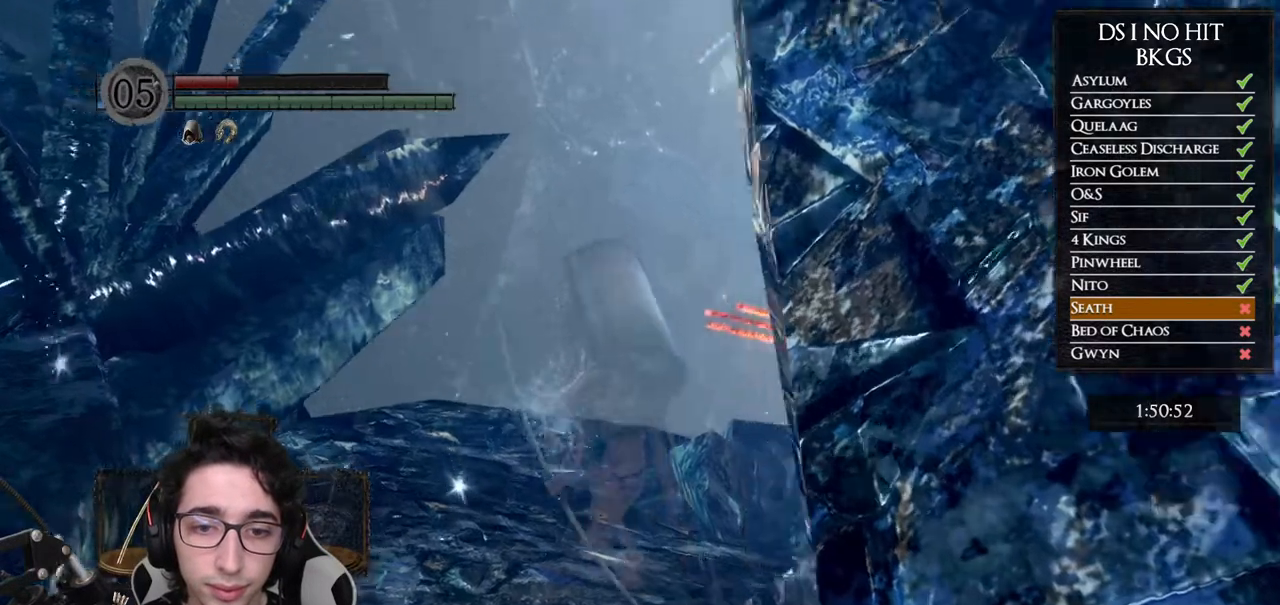
{"buttons": [], "left_stick": "center", "right_stick": "center", "button_events": []}
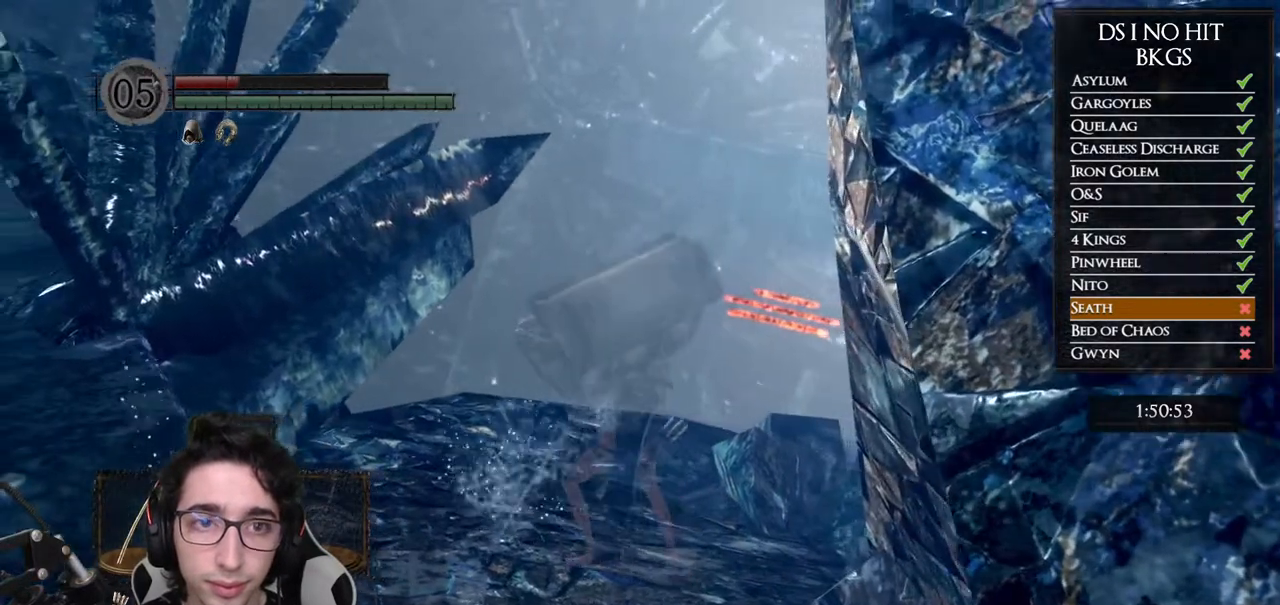
{"buttons": [], "left_stick": "center", "right_stick": "center", "button_events": []}
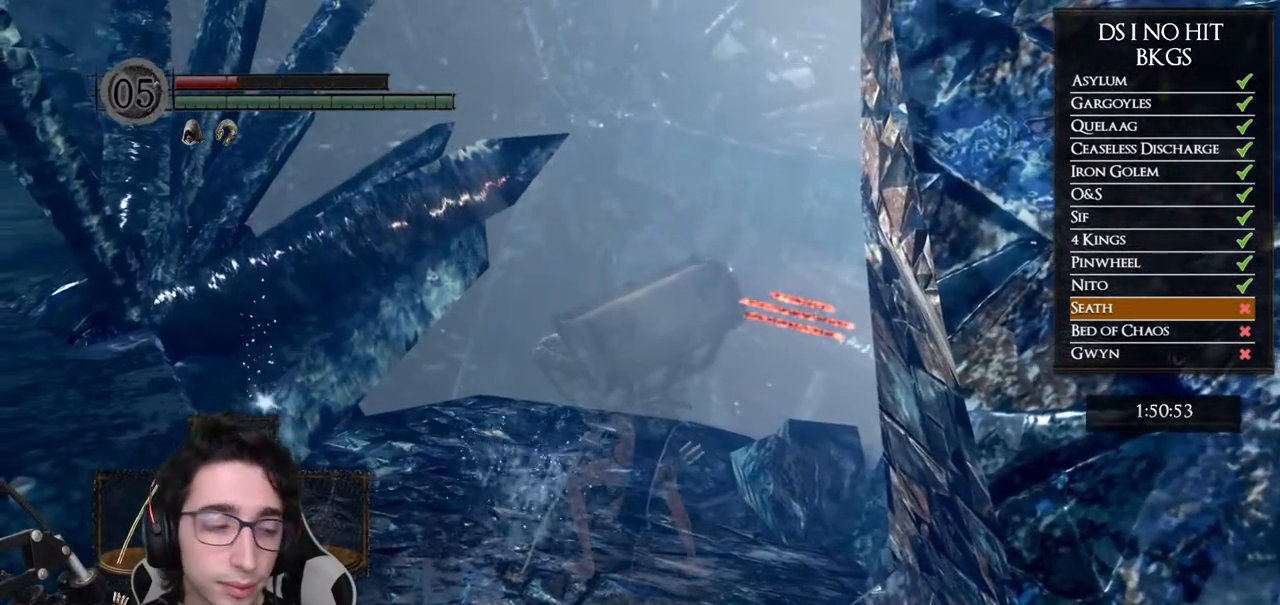
{"buttons": [], "left_stick": "center", "right_stick": "center", "button_events": []}
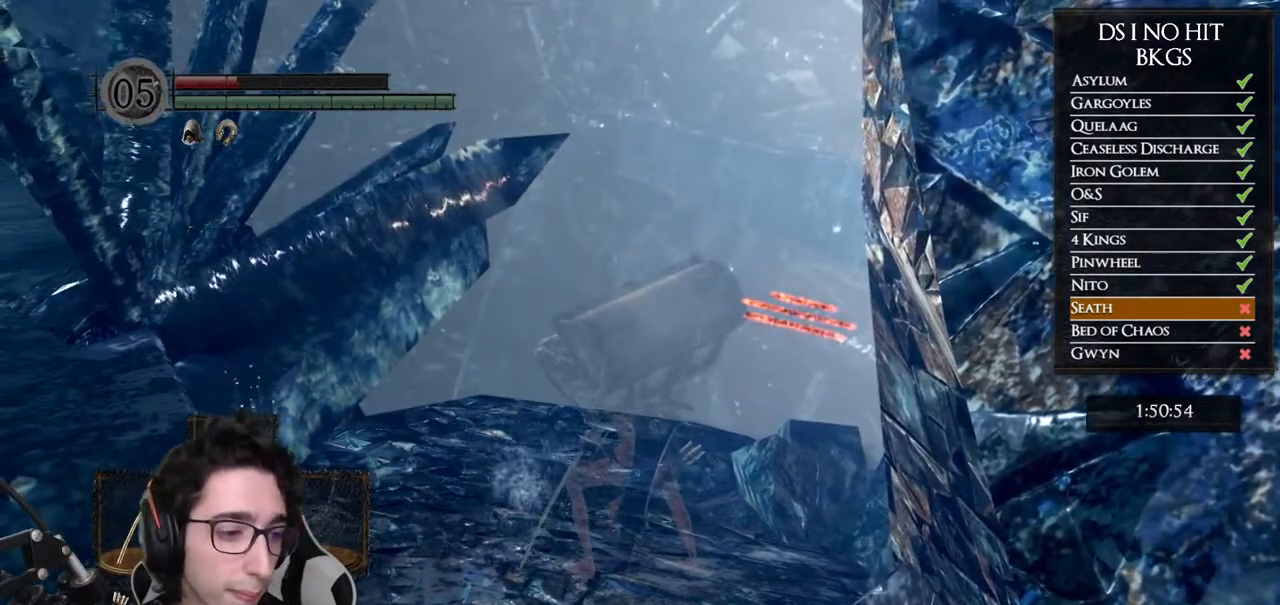
{"buttons": [], "left_stick": "center", "right_stick": "center", "button_events": []}
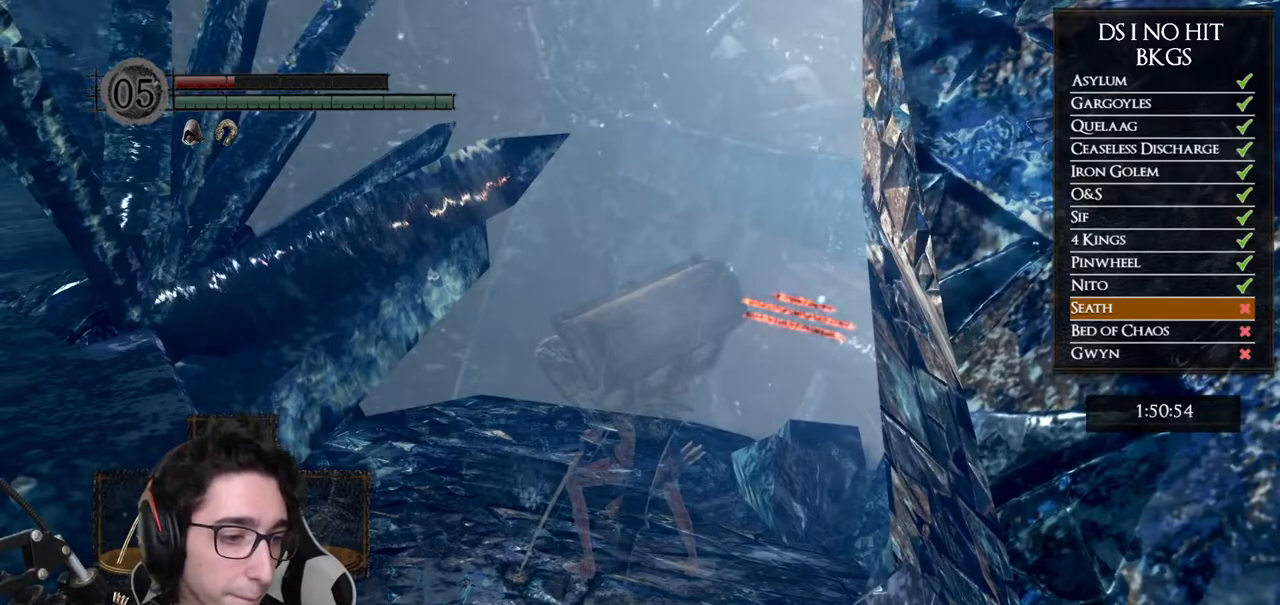
{"buttons": [], "left_stick": "center", "right_stick": "center", "button_events": []}
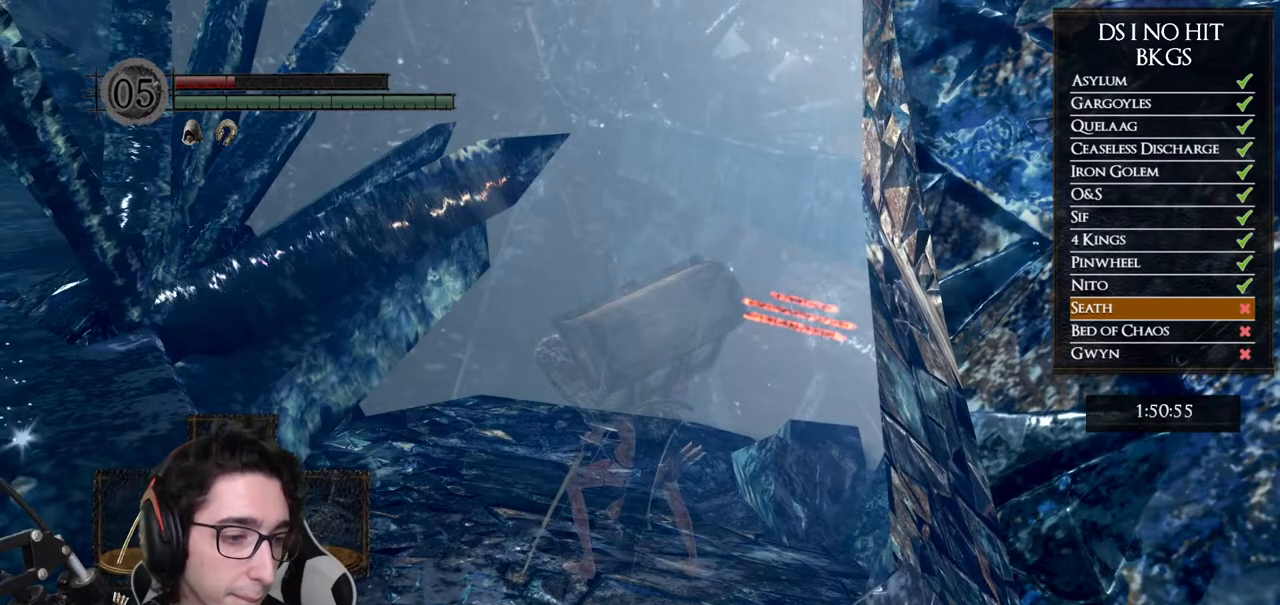
{"buttons": [], "left_stick": "center", "right_stick": "center", "button_events": []}
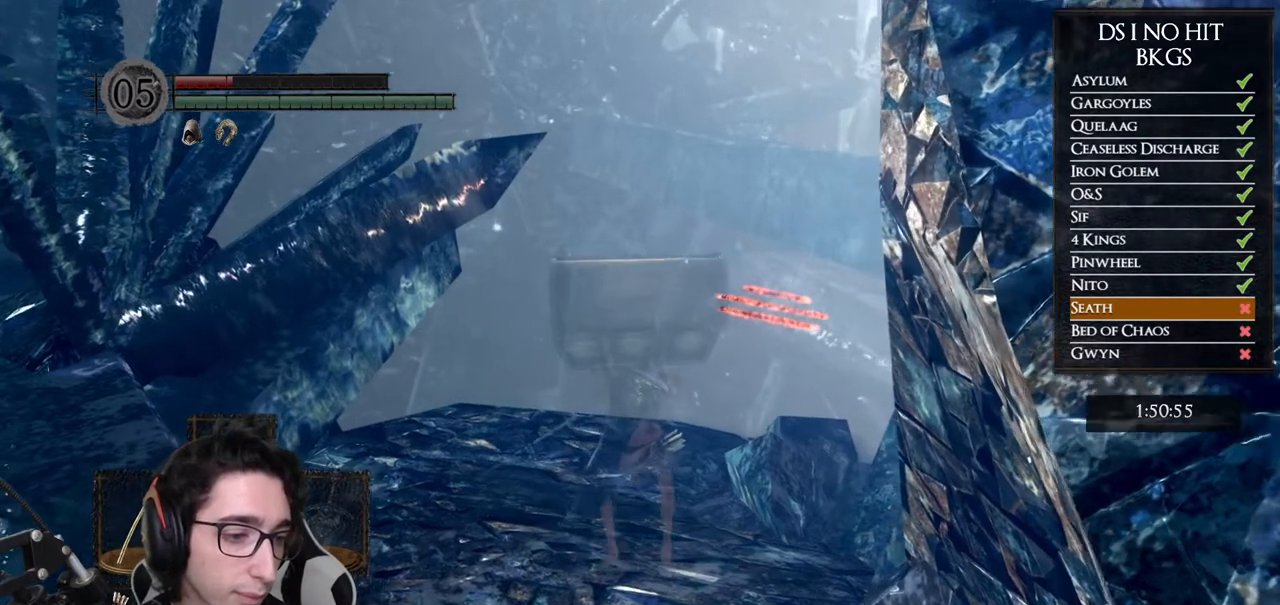
{"buttons": [], "left_stick": "center", "right_stick": "center", "button_events": []}
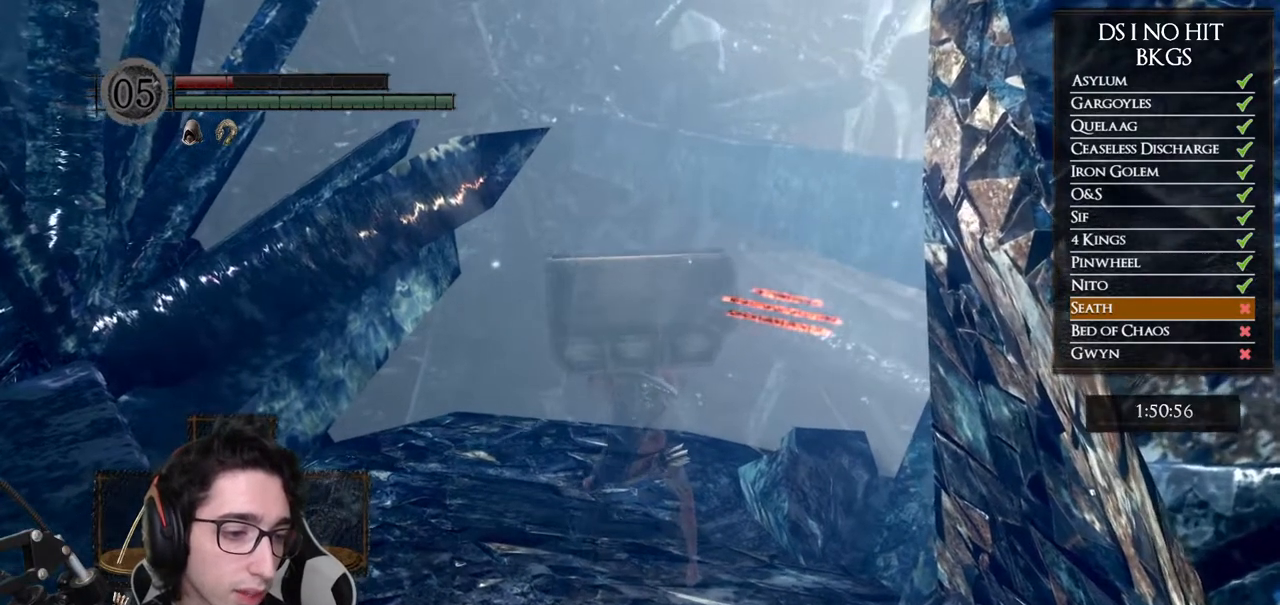
{"buttons": [], "left_stick": "center", "right_stick": "center", "button_events": [[50, "B", "down"], [167, "B", "up"]]}
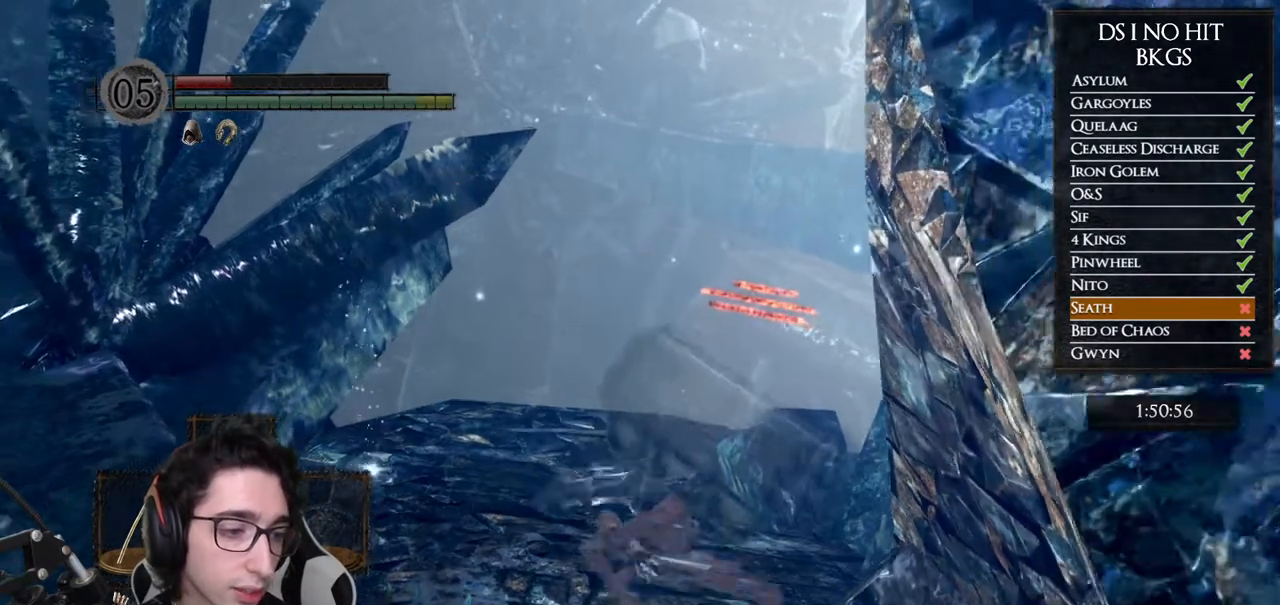
{"buttons": [], "left_stick": "up", "right_stick": "center", "button_events": []}
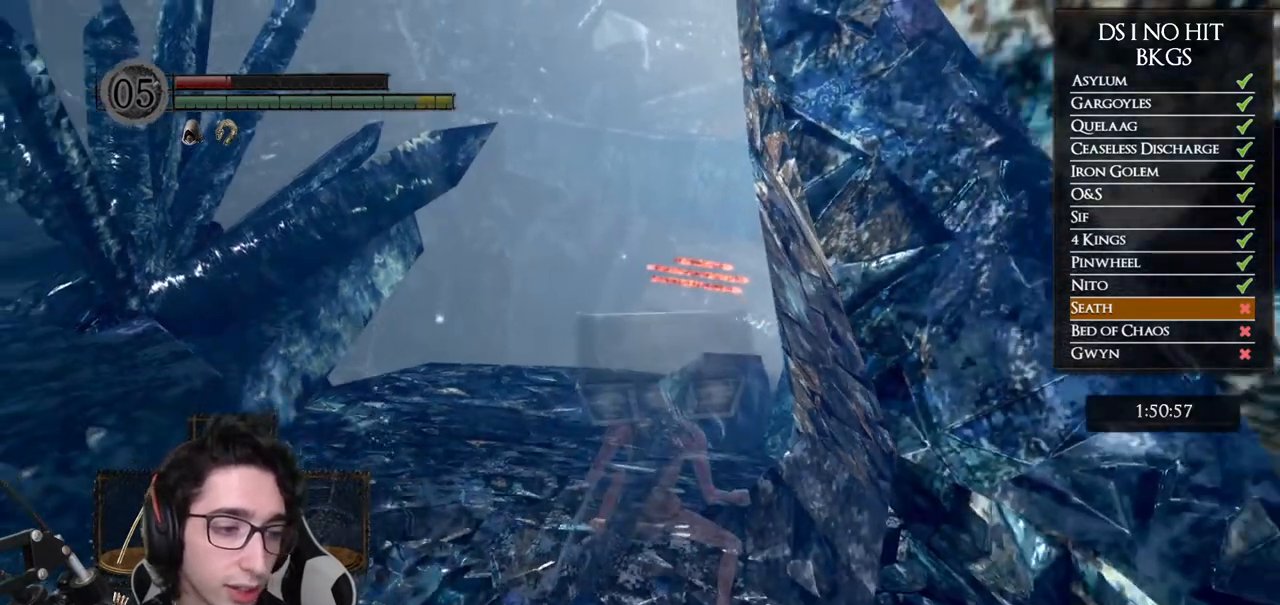
{"buttons": [], "left_stick": "up", "right_stick": "center", "button_events": []}
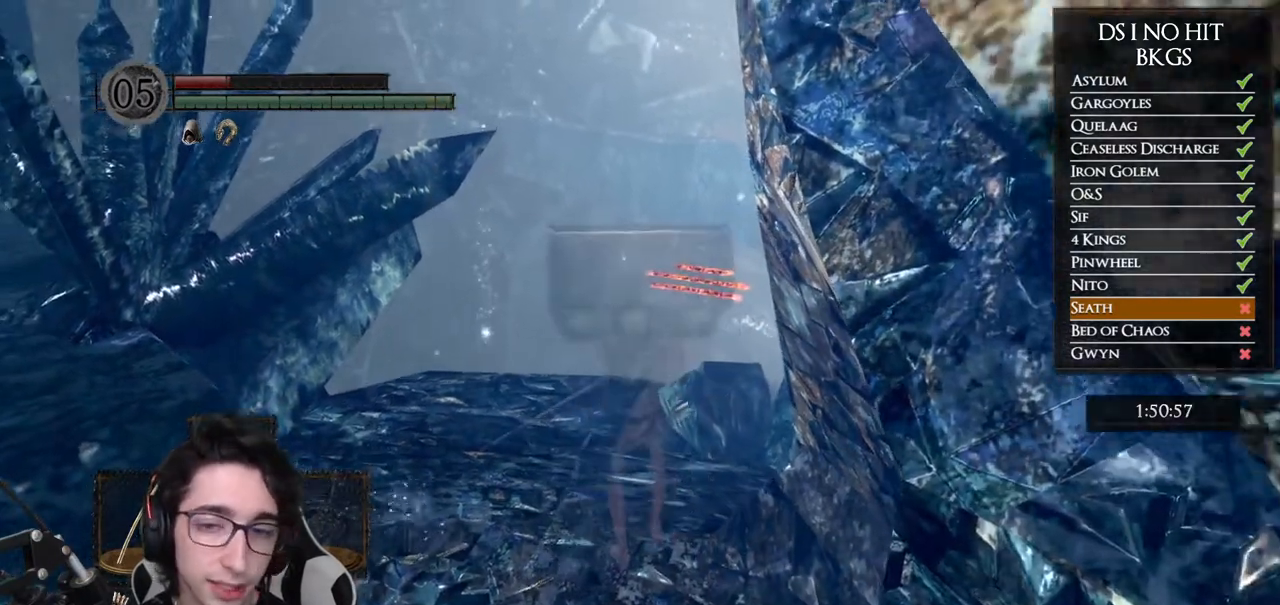
{"buttons": [], "left_stick": "center", "right_stick": "center", "button_events": []}